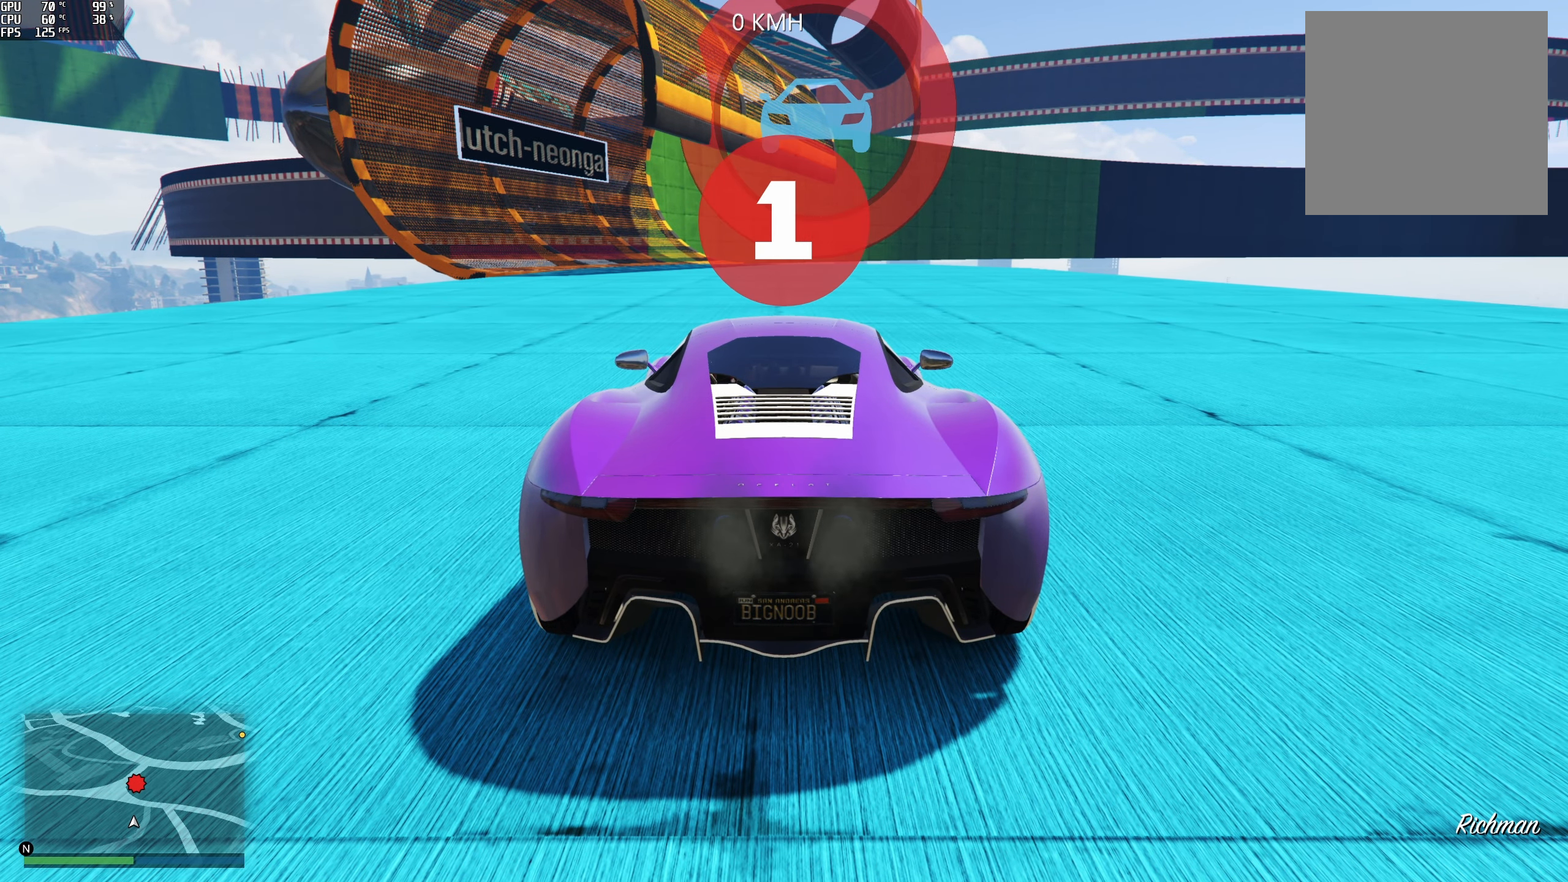
Gameplay with a controller (Xbox layout); each line is a JSON object with the inputs held at the frame after it. "events" lists button and stick changes between this image and that frame as [ms after this image, input, new state], when the widget could be followed in between.
{"buttons": ["R2"], "left_stick": "center", "right_stick": "center", "events": [[333, "R2", "down"]]}
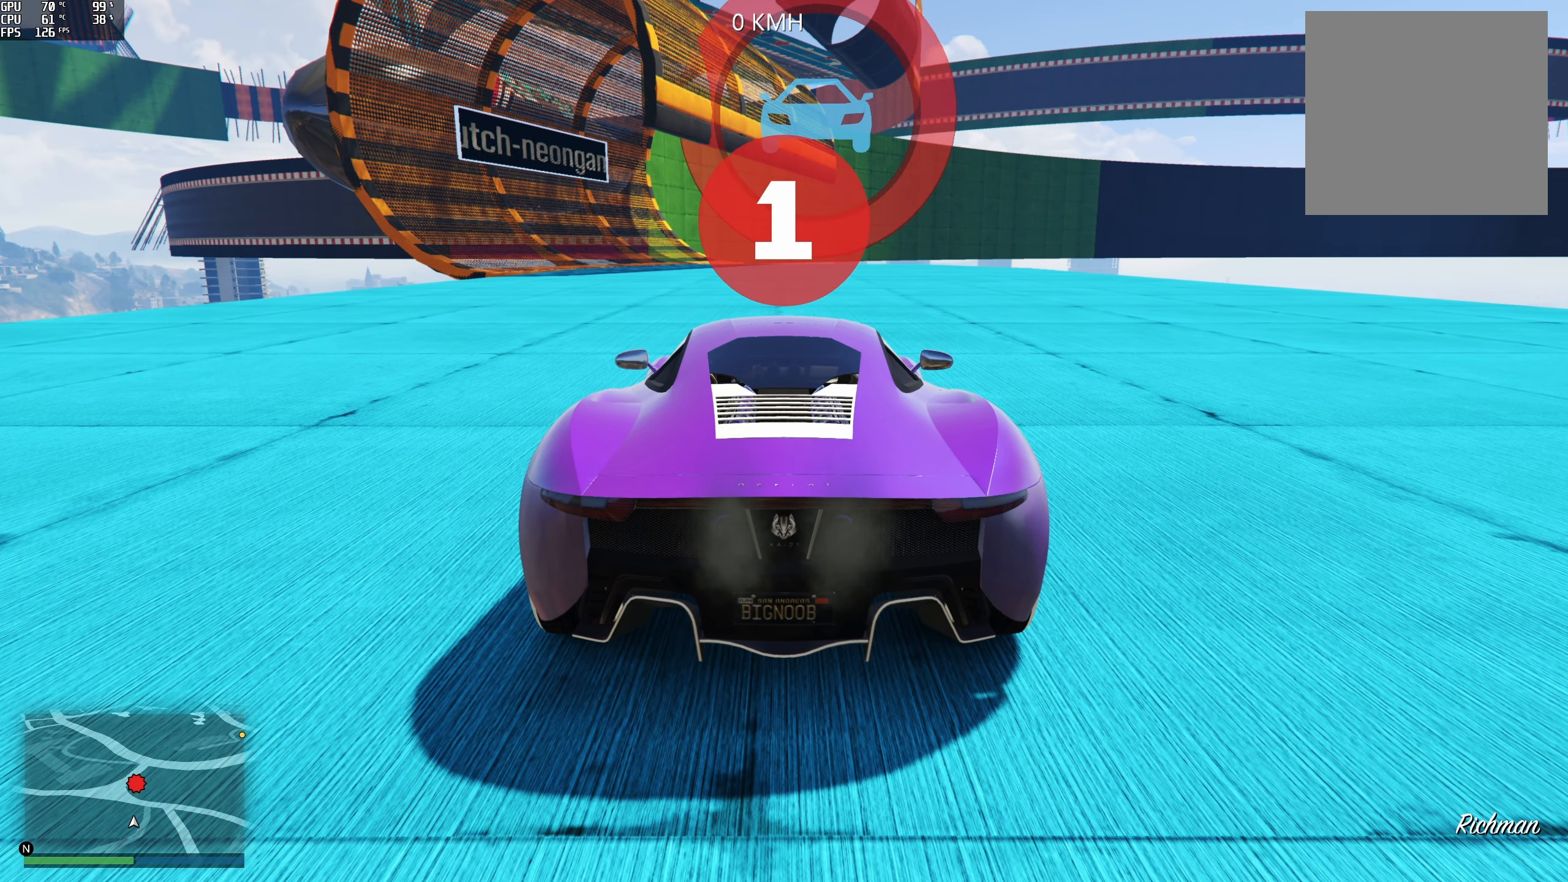
{"buttons": ["R2"], "left_stick": "center", "right_stick": "center", "events": []}
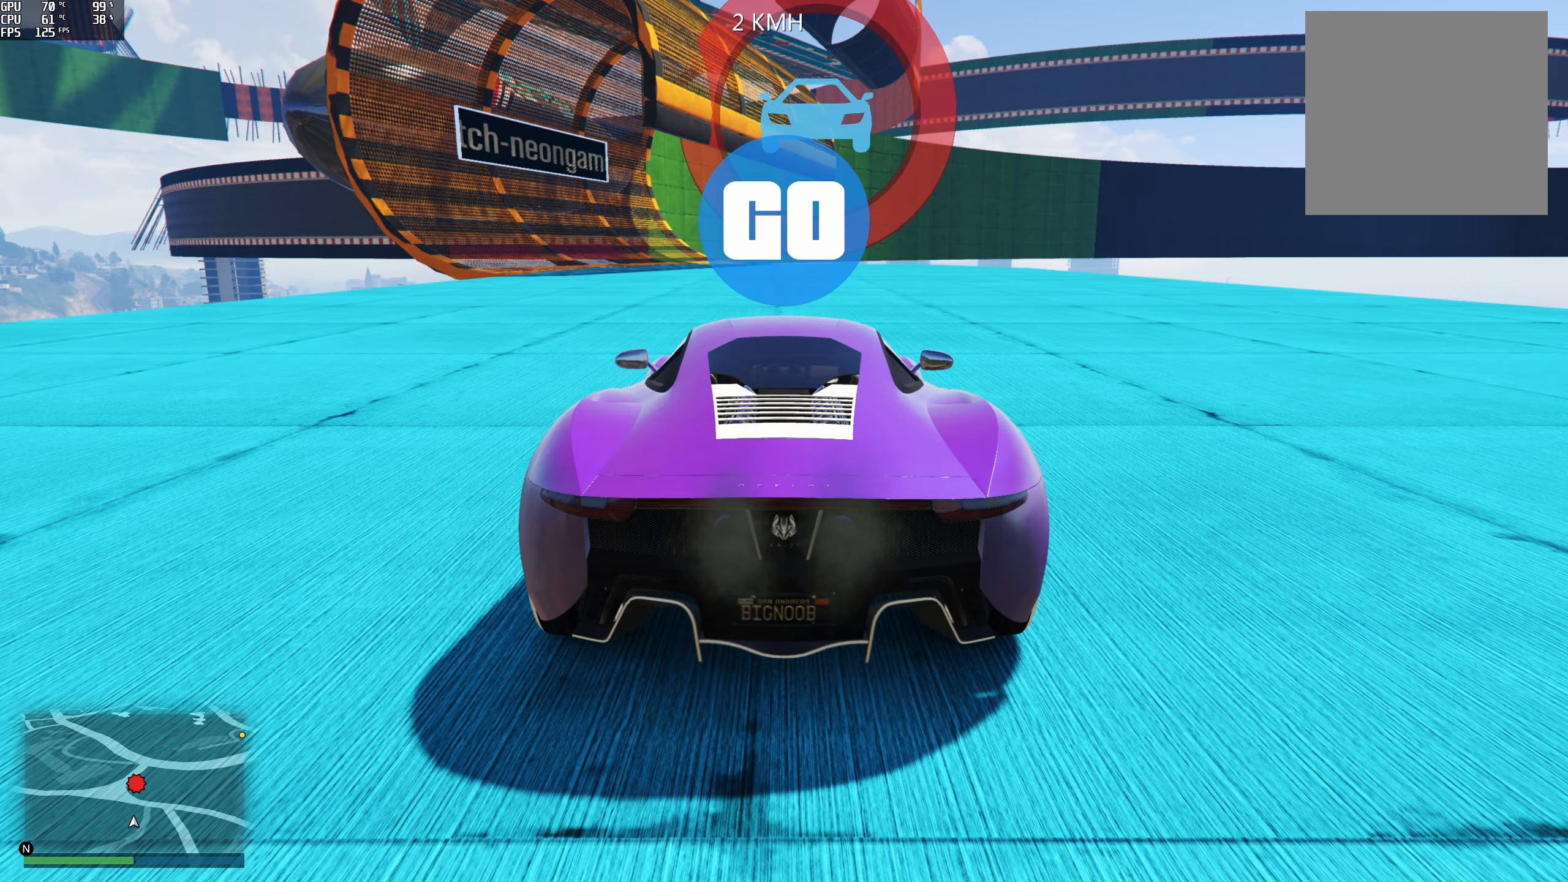
{"buttons": ["R2"], "left_stick": "center", "right_stick": "center", "events": []}
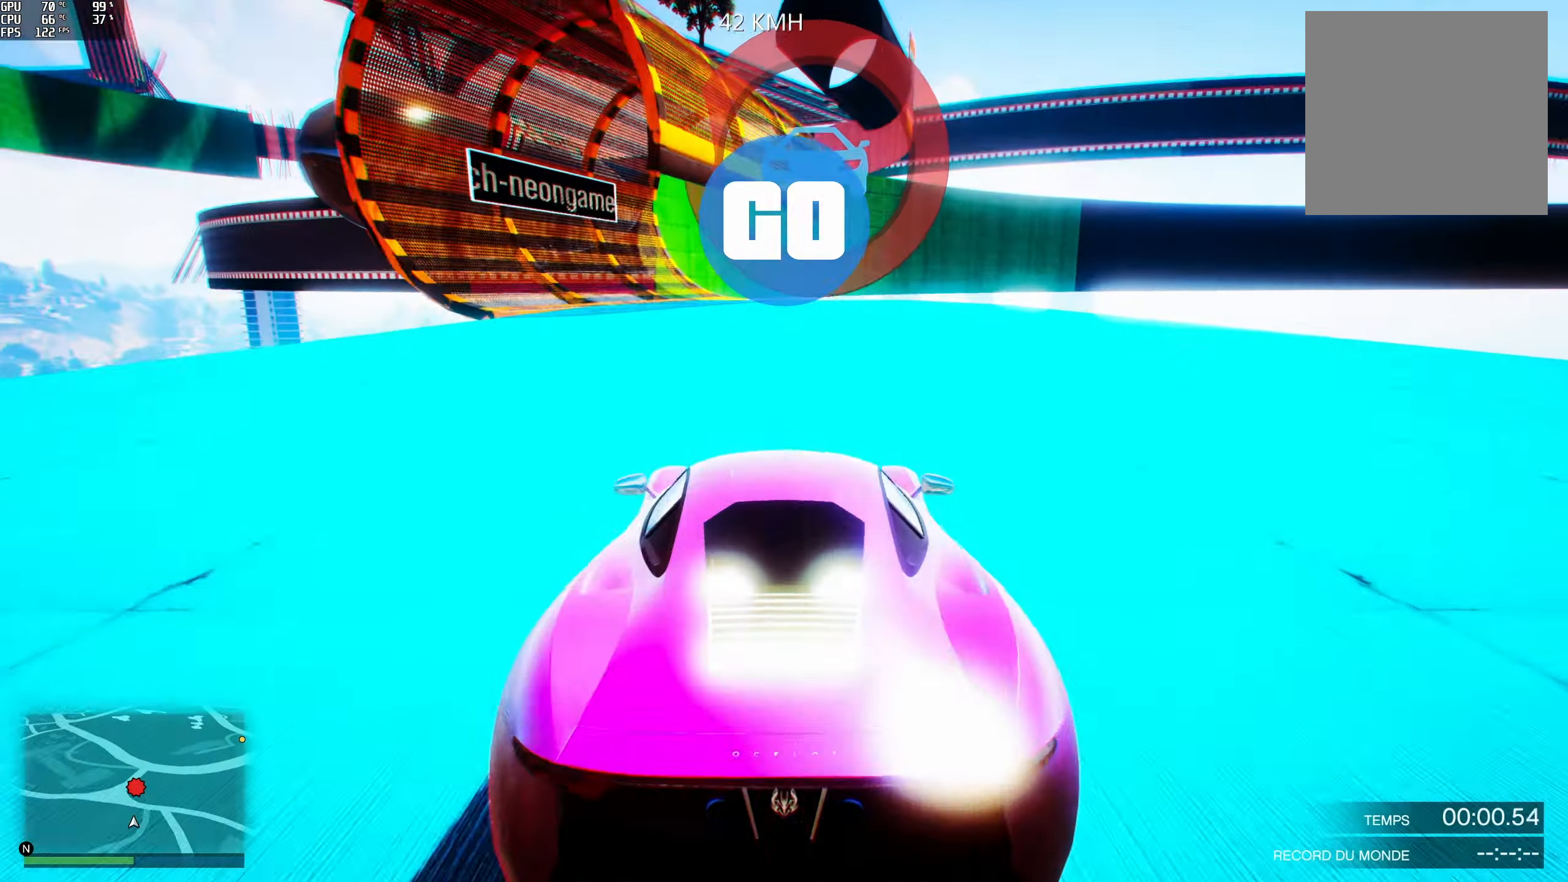
{"buttons": ["R2"], "left_stick": "center", "right_stick": "center", "events": []}
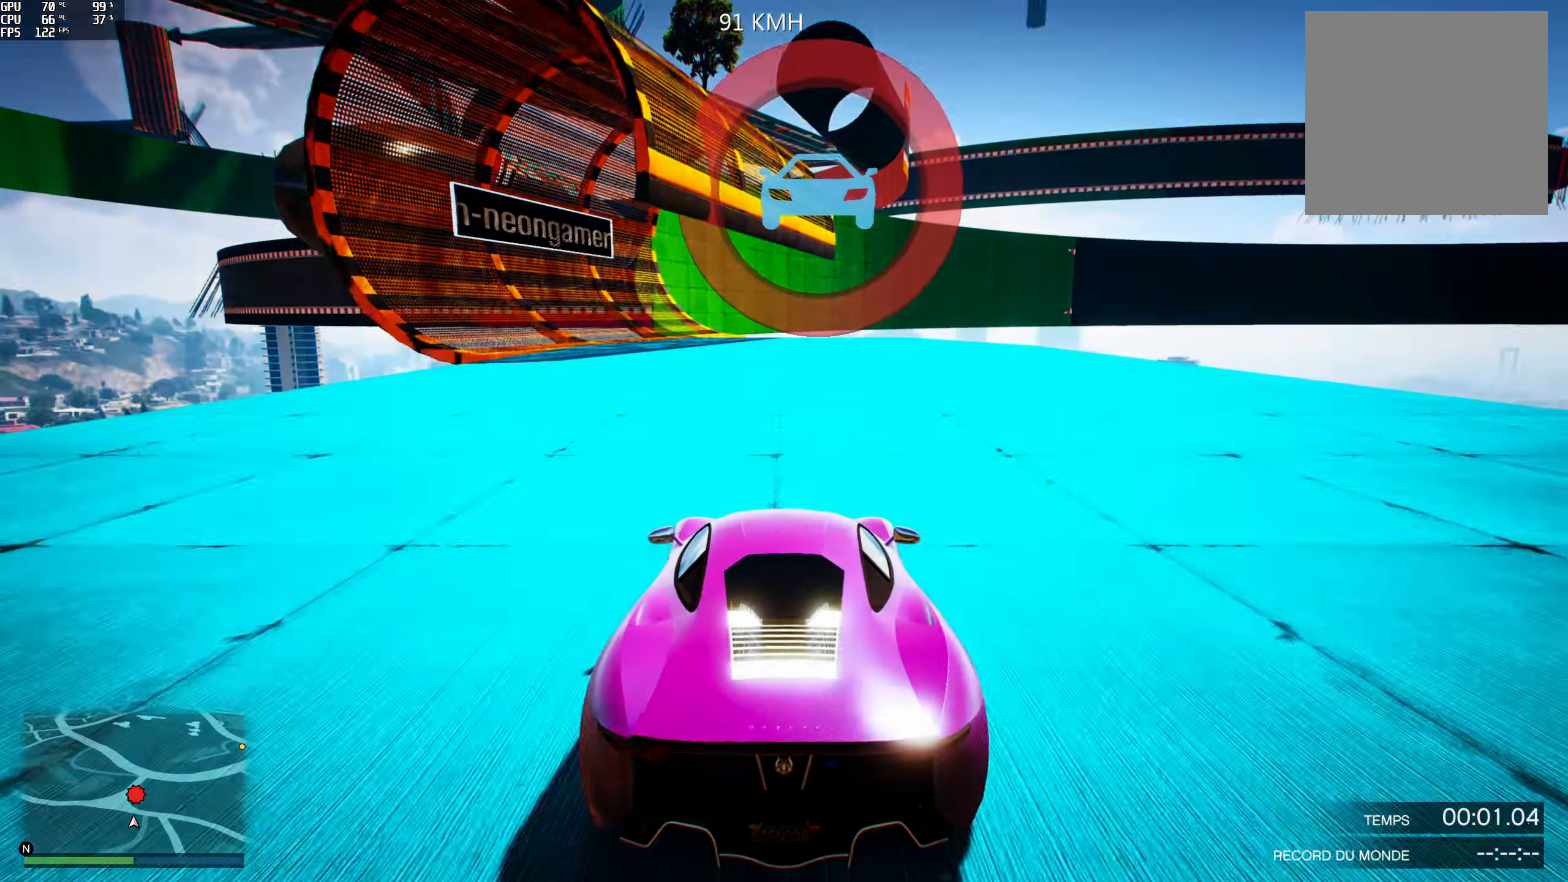
{"buttons": [], "left_stick": "center", "right_stick": "center", "events": [[300, "R2", "up"]]}
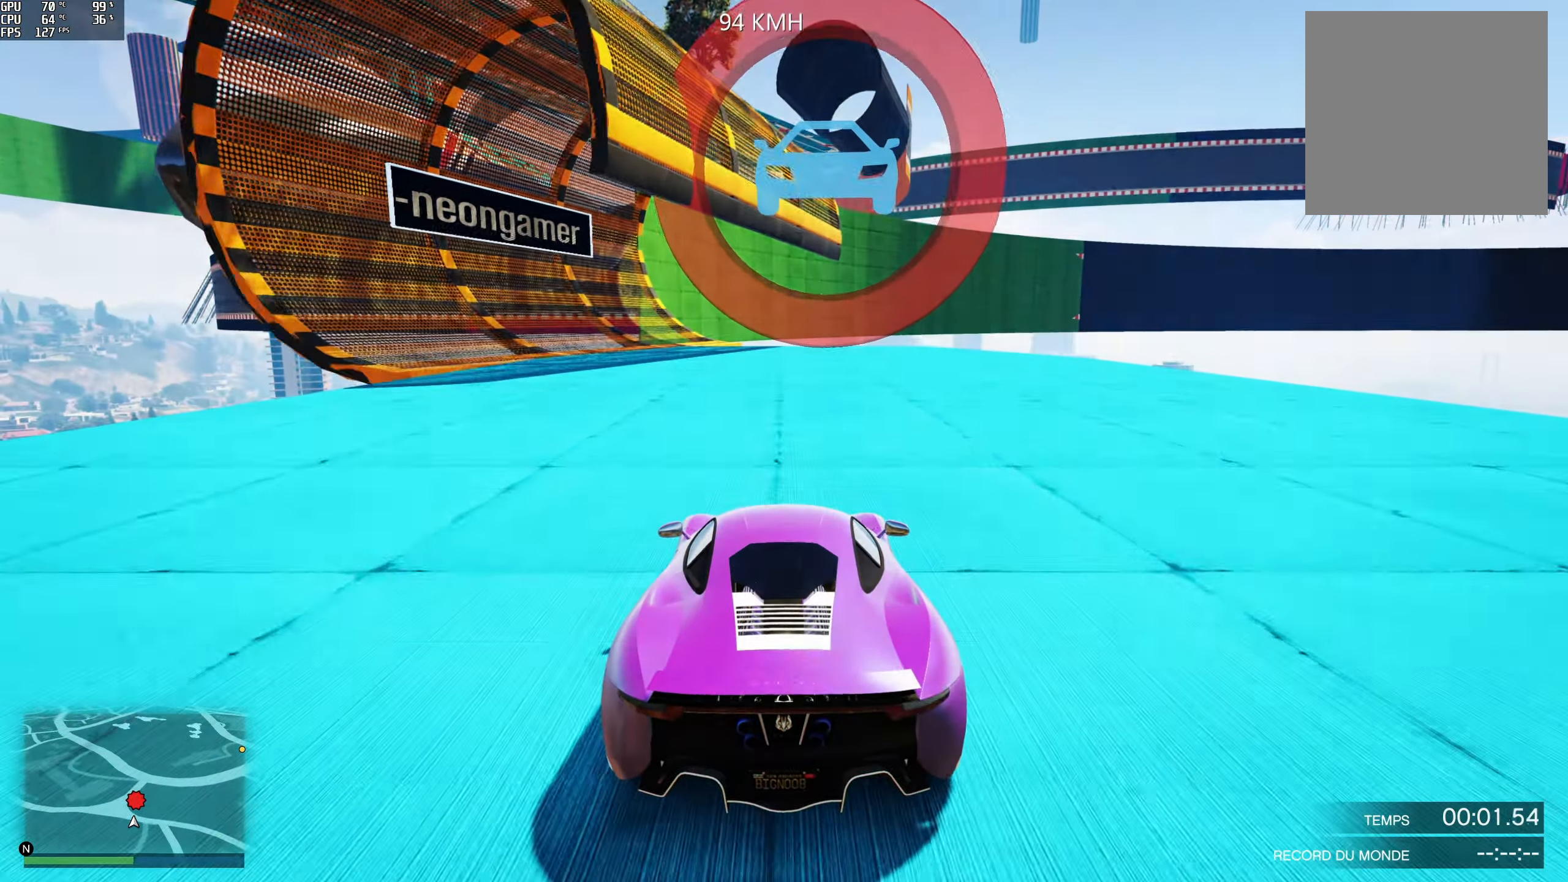
{"buttons": [], "left_stick": "center", "right_stick": "center", "events": []}
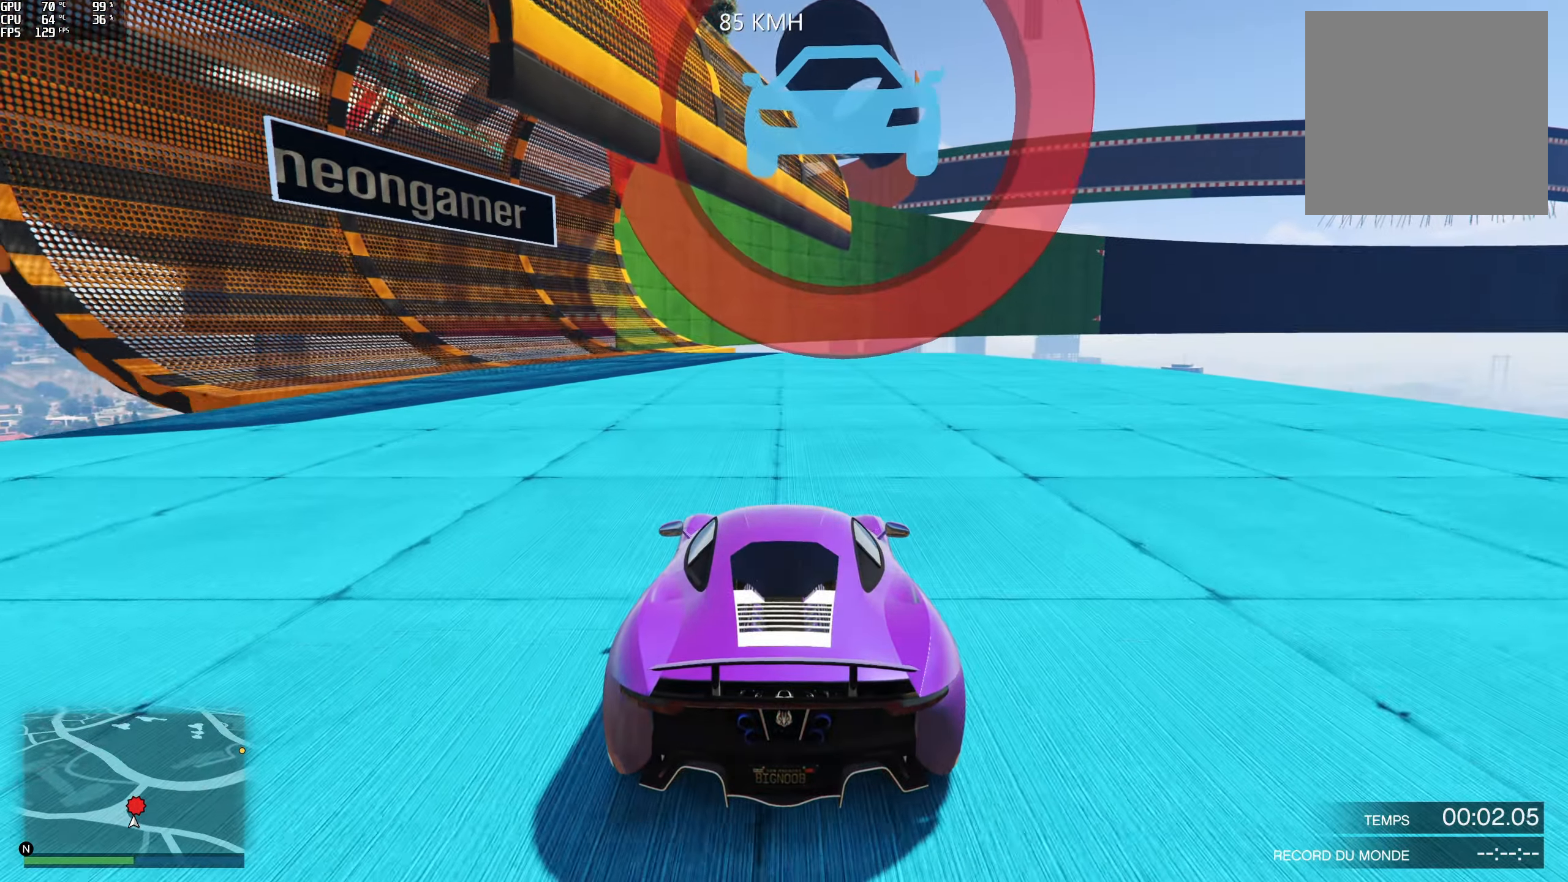
{"buttons": ["L2"], "left_stick": "center", "right_stick": "center", "events": [[133, "L2", "down"]]}
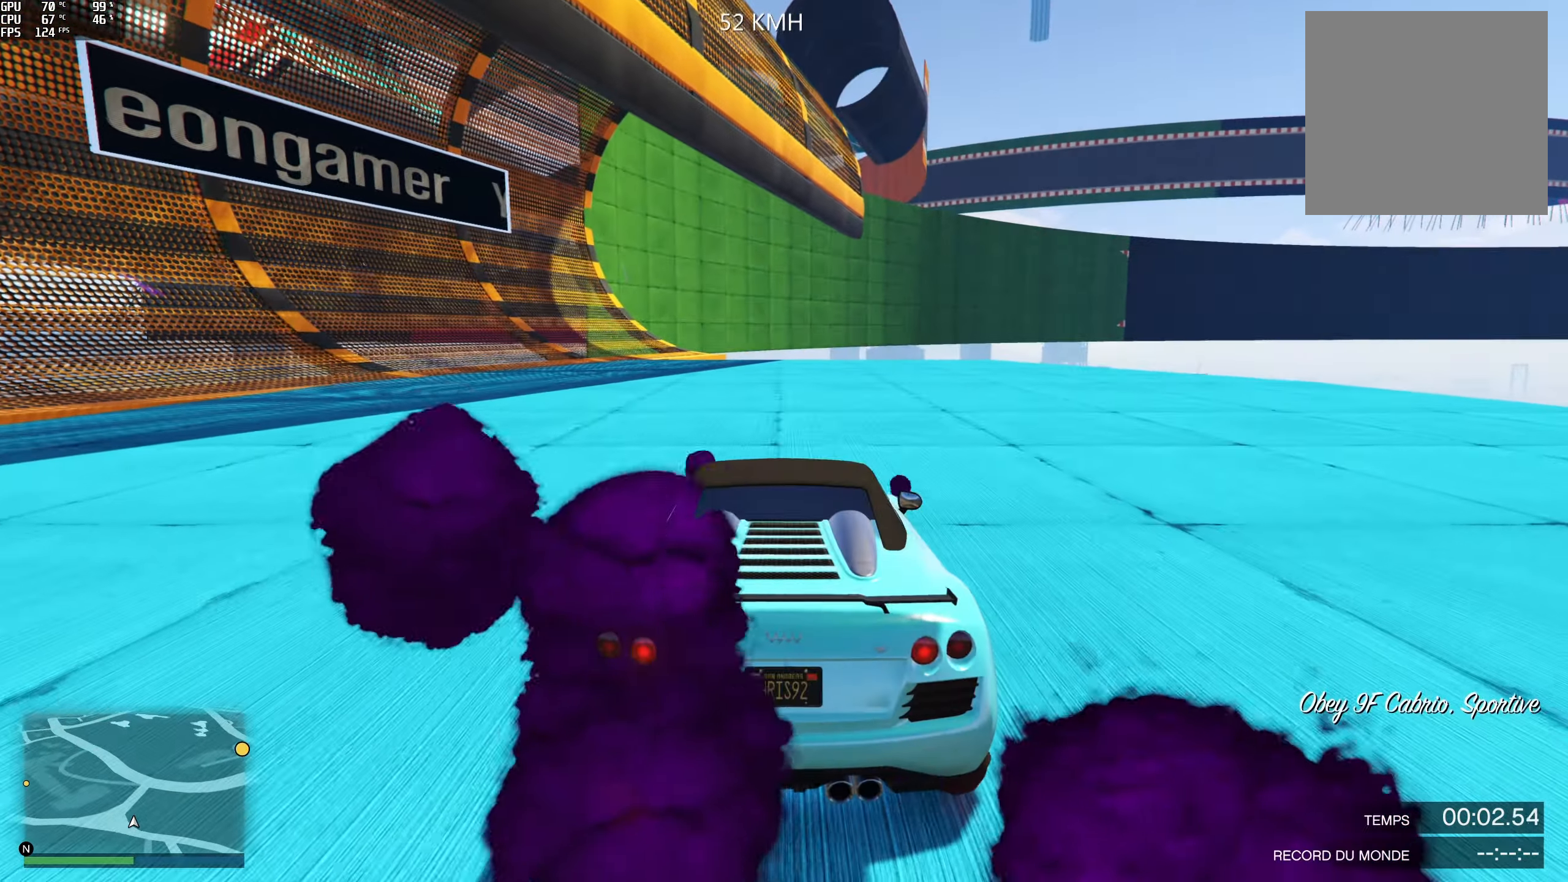
{"buttons": [], "left_stick": "center", "right_stick": "left", "events": [[83, "right_stick", "left"], [433, "L2", "up"]]}
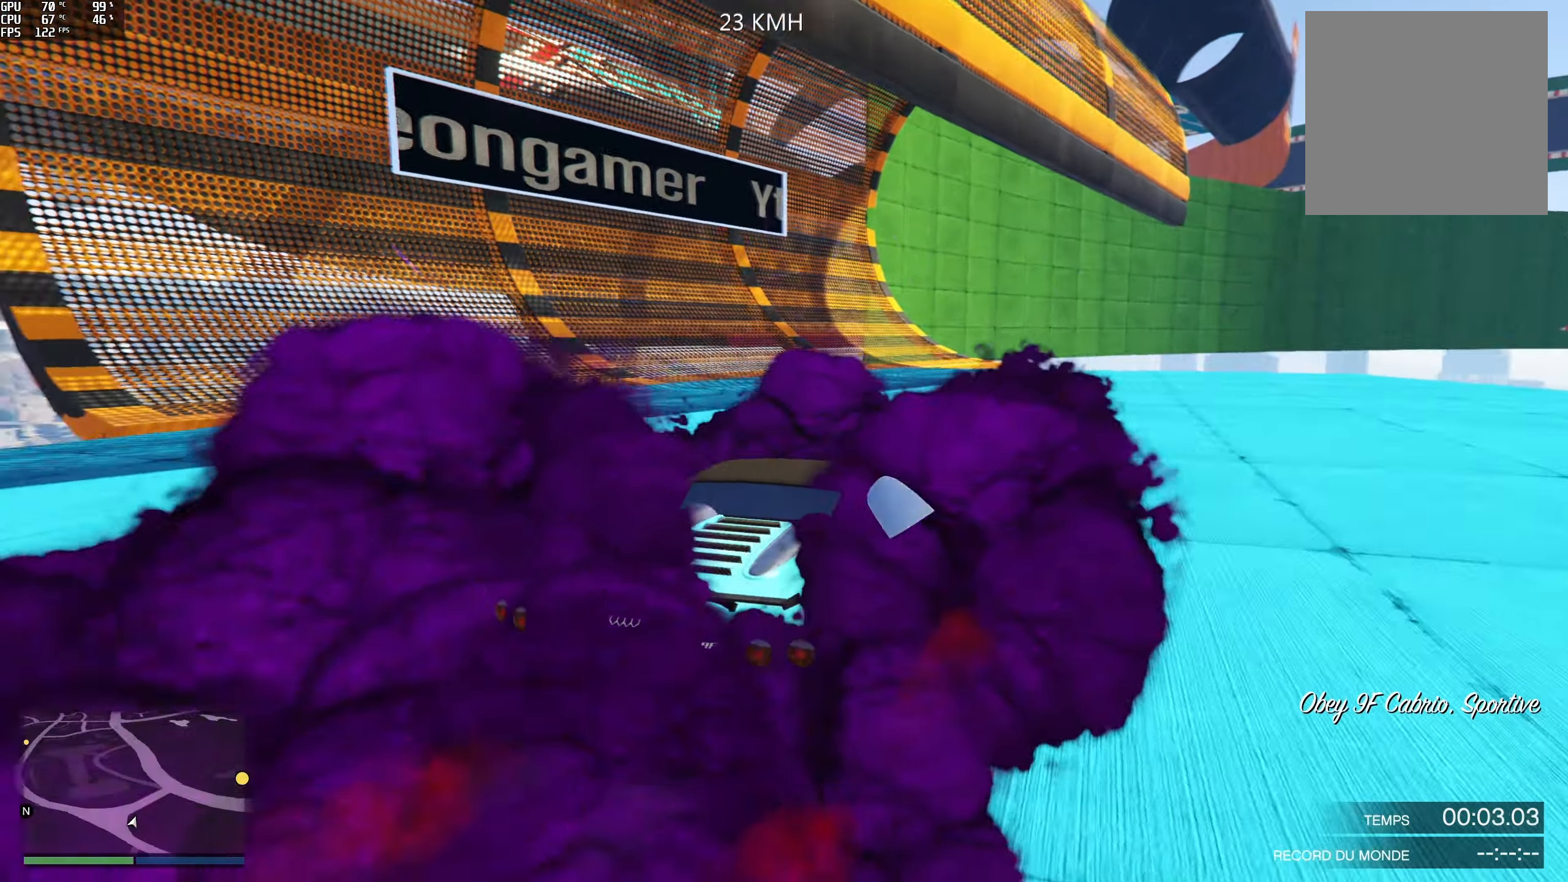
{"buttons": ["DPAD_RIGHT"], "left_stick": "center", "right_stick": "left", "events": [[233, "DPAD_RIGHT", "down"]]}
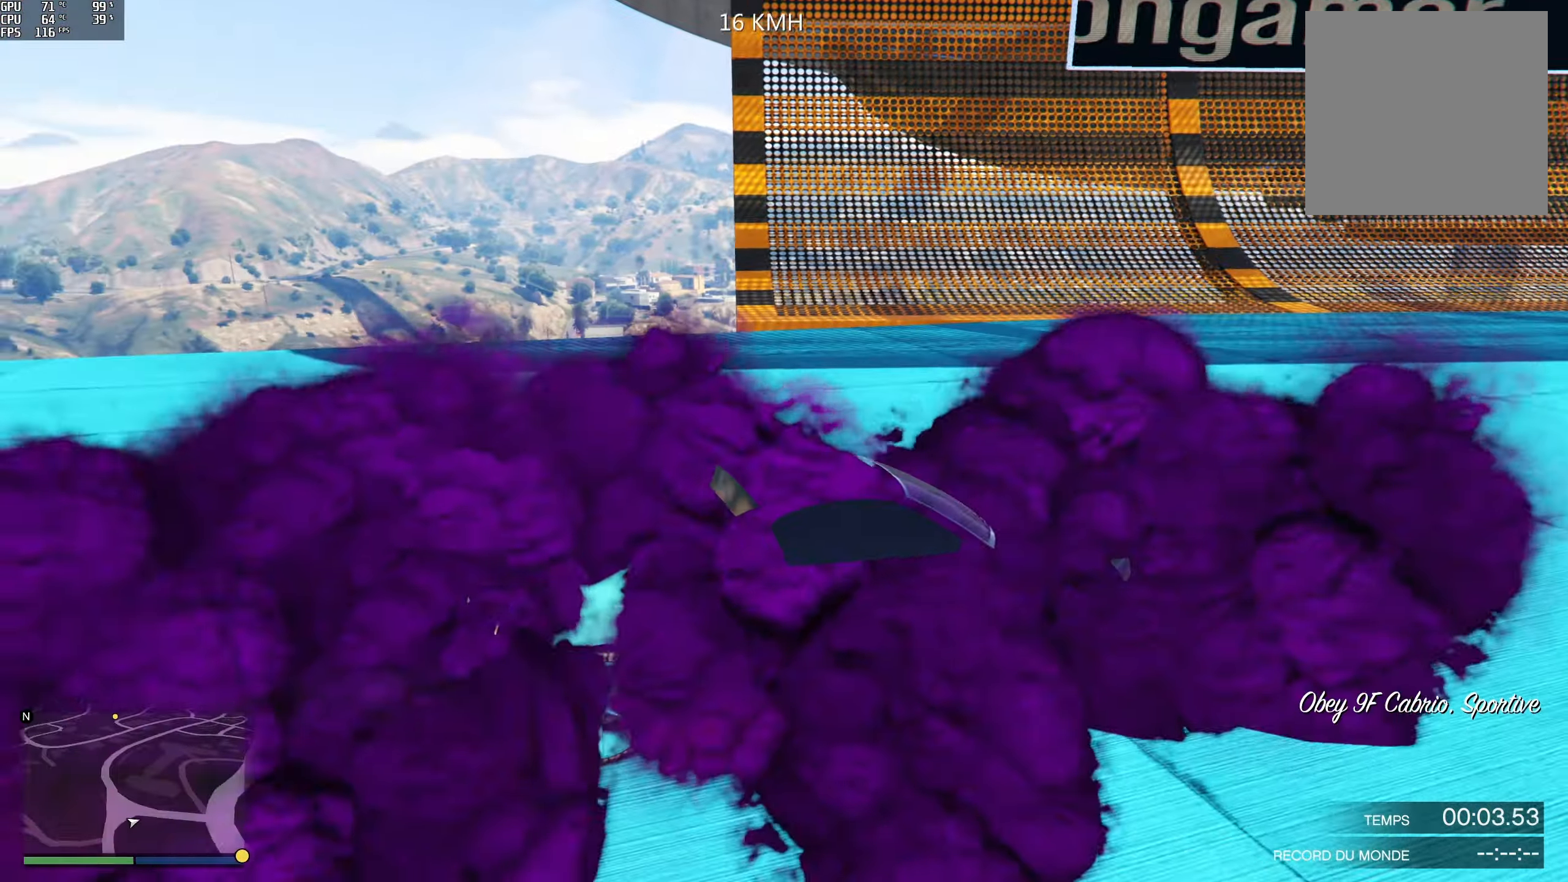
{"buttons": ["DPAD_RIGHT"], "left_stick": "center", "right_stick": "left", "events": []}
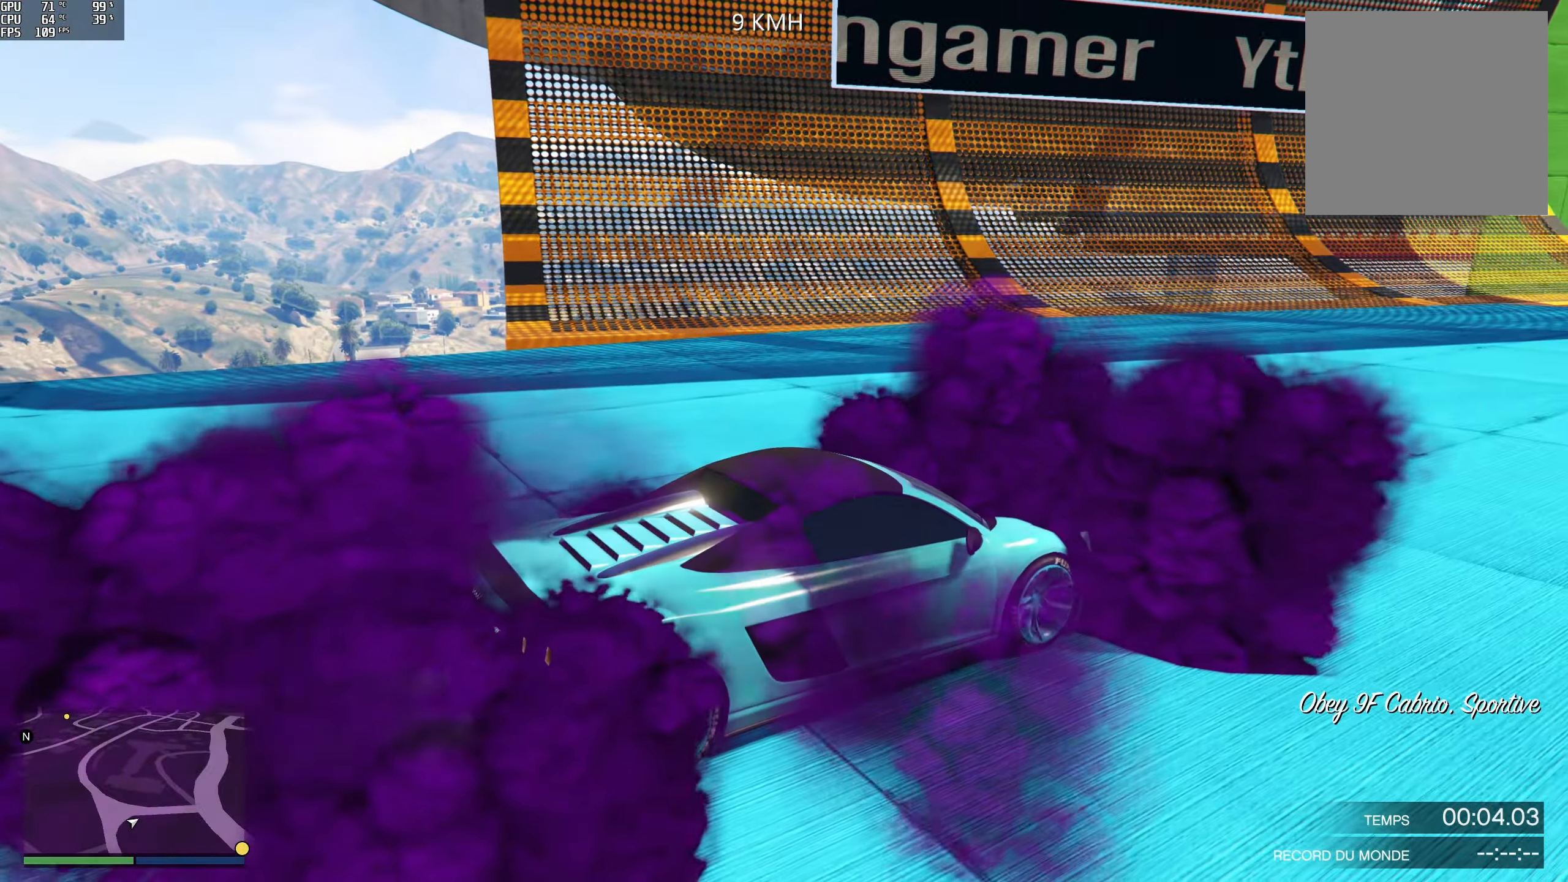
{"buttons": ["DPAD_RIGHT"], "left_stick": "center", "right_stick": "center", "events": [[266, "right_stick", "center"]]}
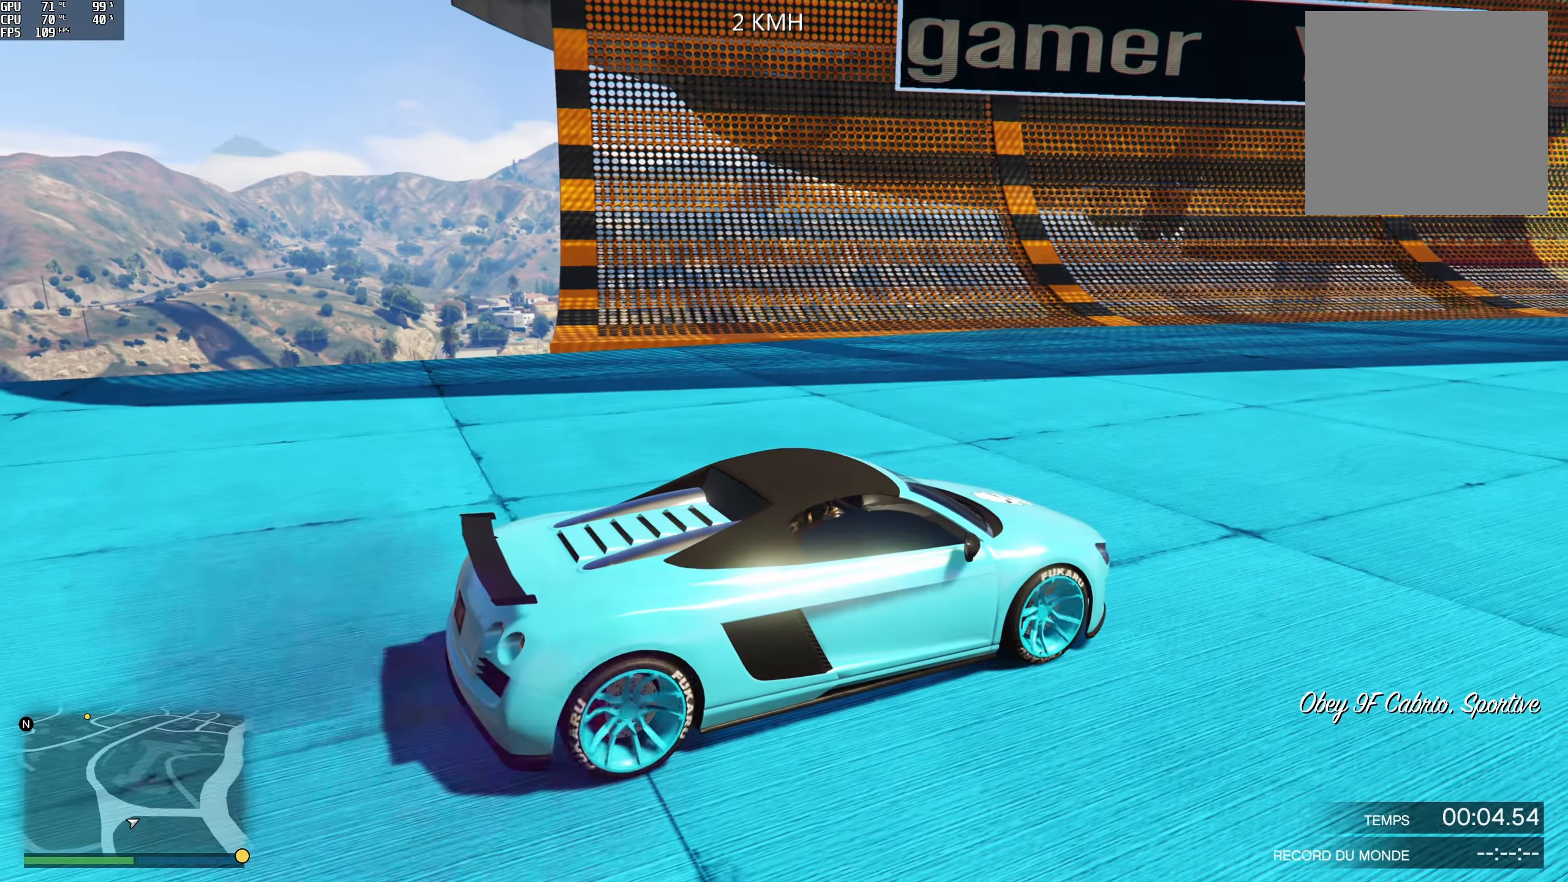
{"buttons": [], "left_stick": "center", "right_stick": "center", "events": [[316, "DPAD_RIGHT", "up"]]}
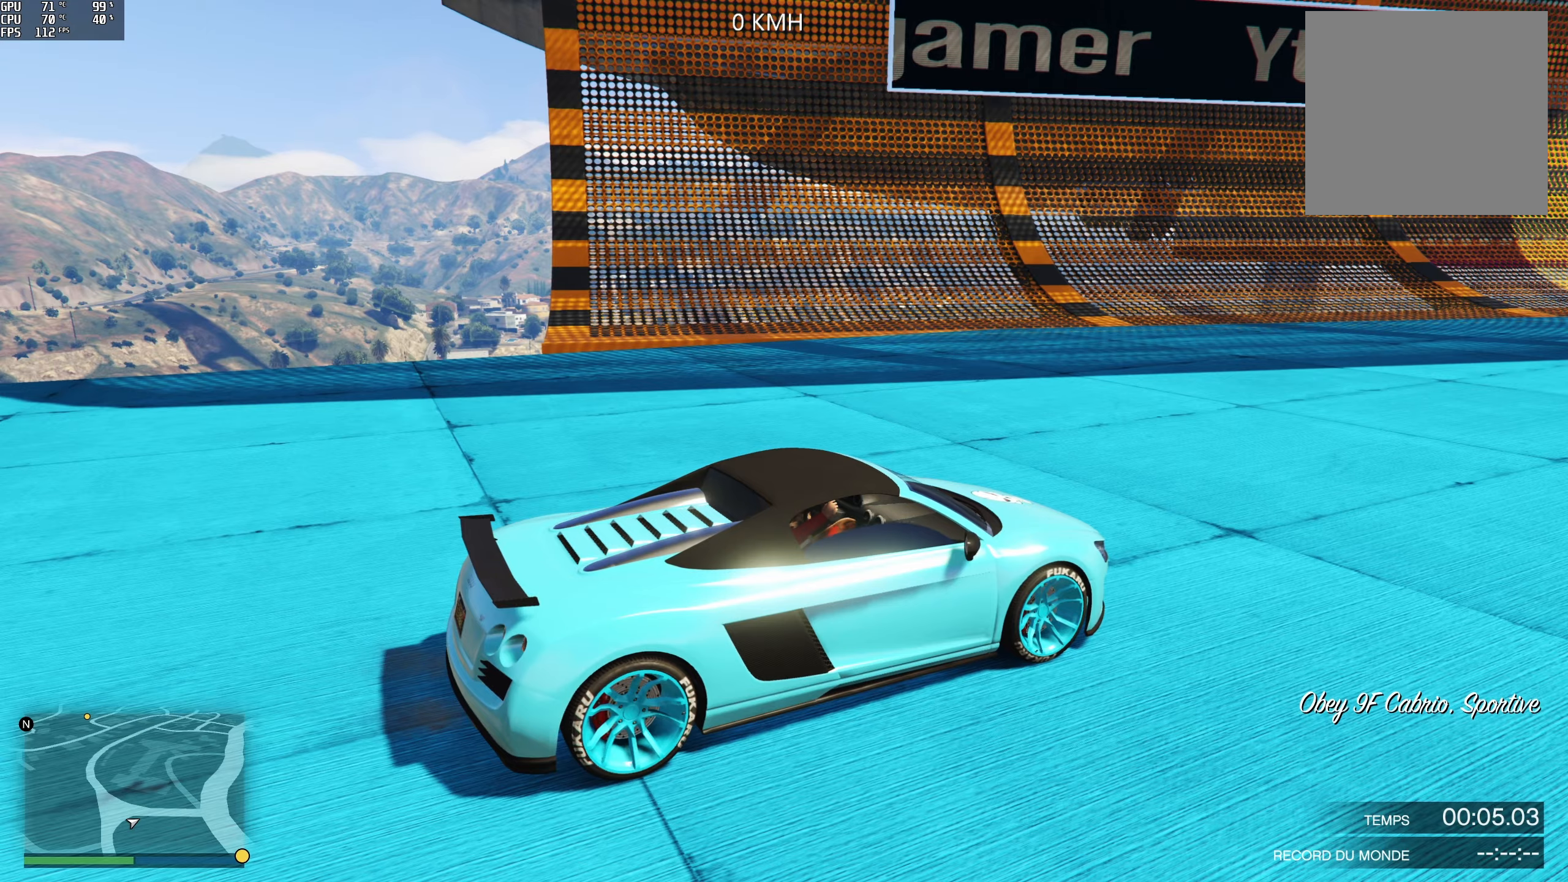
{"buttons": [], "left_stick": "center", "right_stick": "center", "events": []}
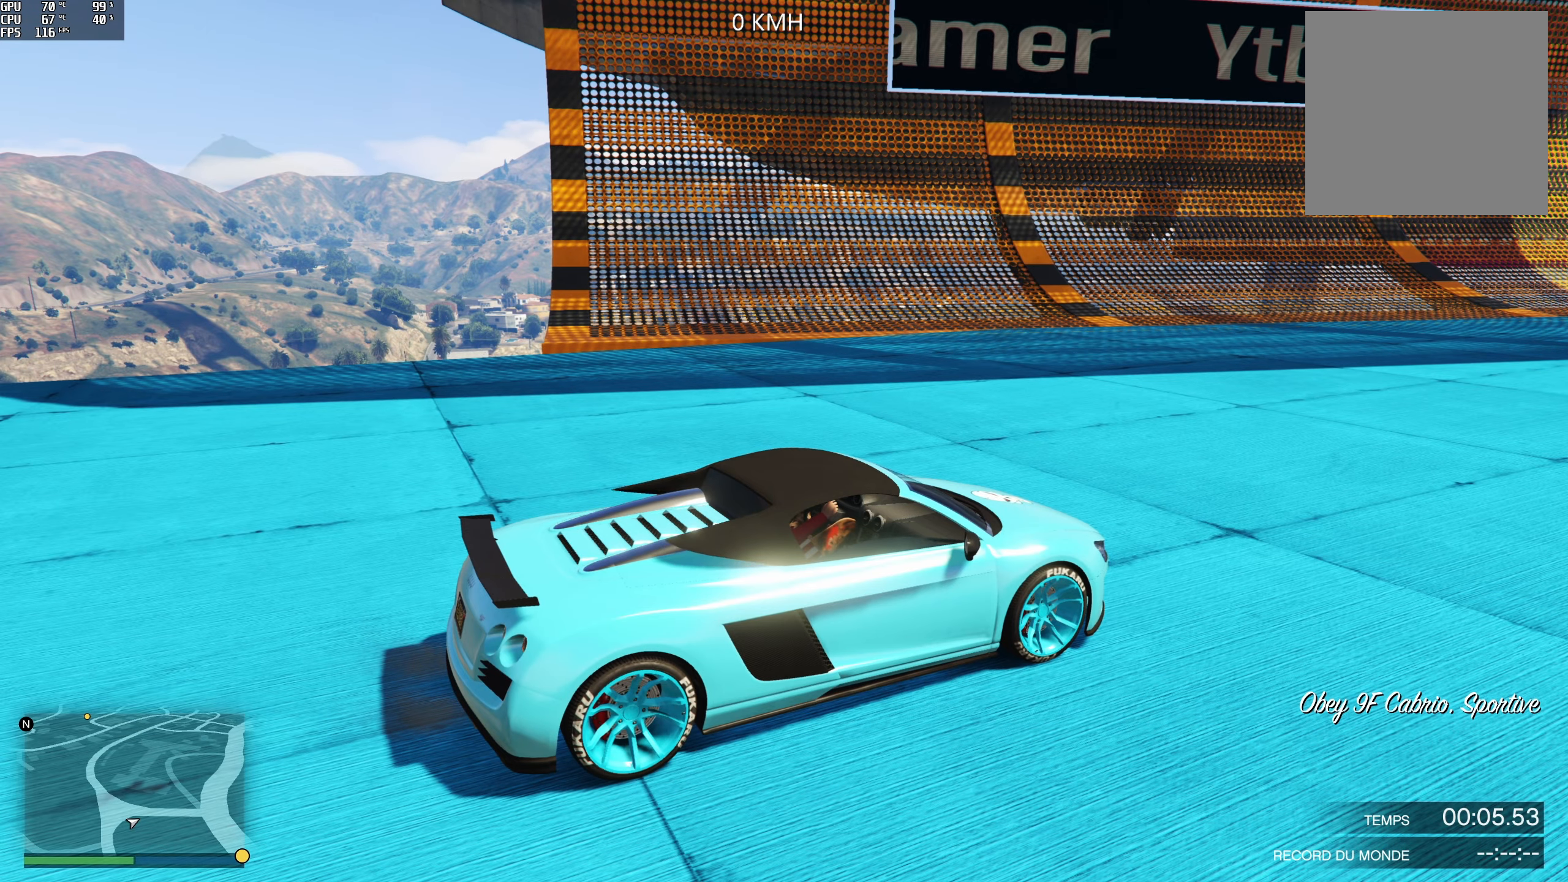
{"buttons": [], "left_stick": "center", "right_stick": "center", "events": []}
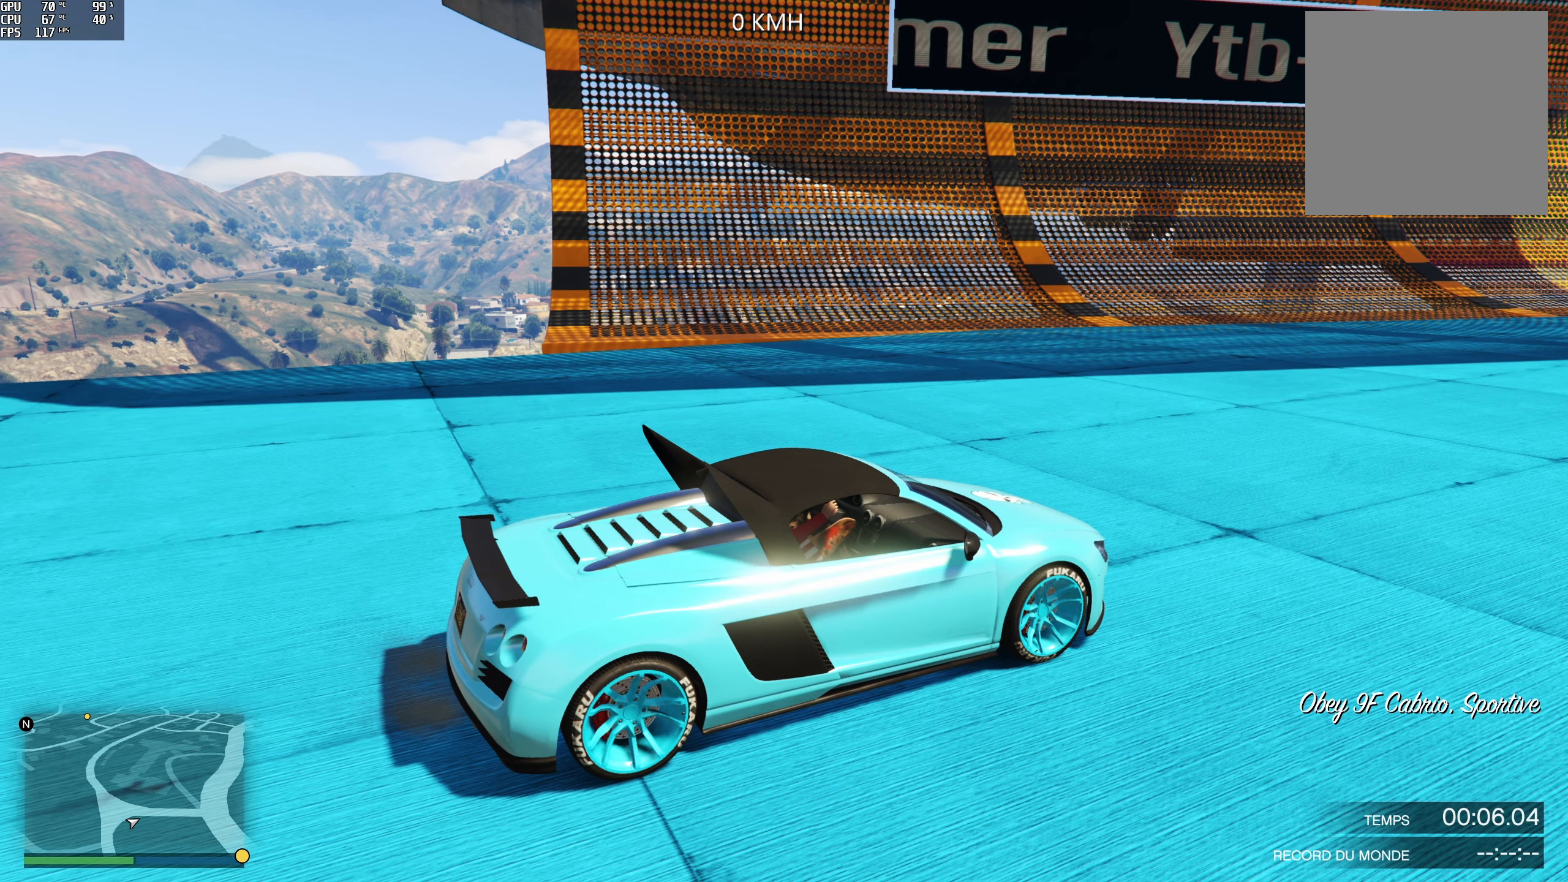
{"buttons": ["R1", "R2"], "left_stick": "center", "right_stick": "center", "events": [[283, "R1", "down"], [483, "R2", "down"]]}
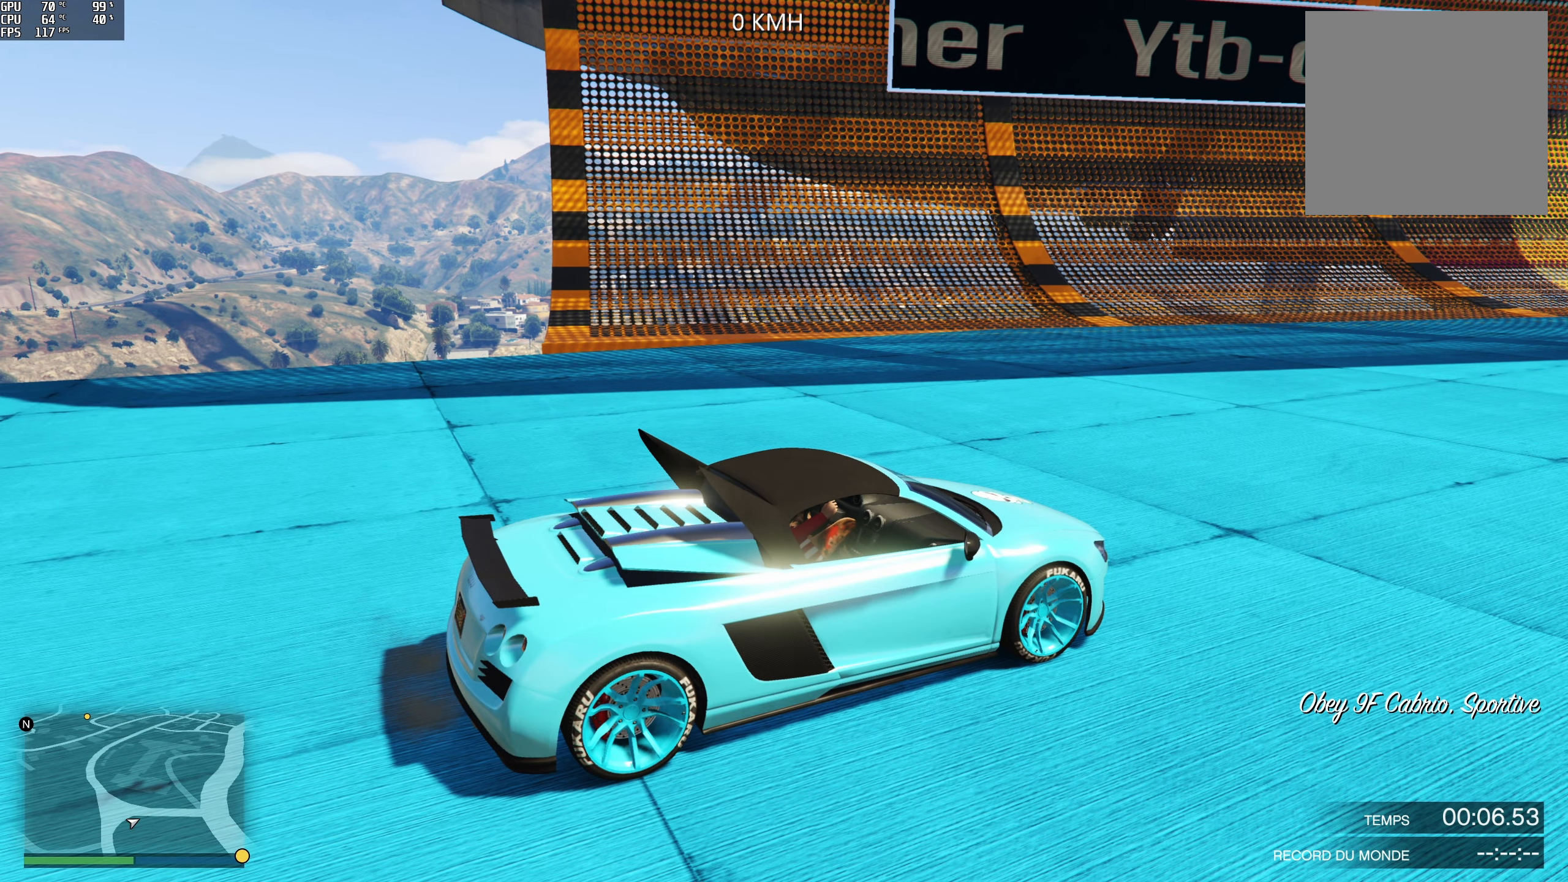
{"buttons": ["R1"], "left_stick": "center", "right_stick": "center", "events": [[500, "R2", "up"]]}
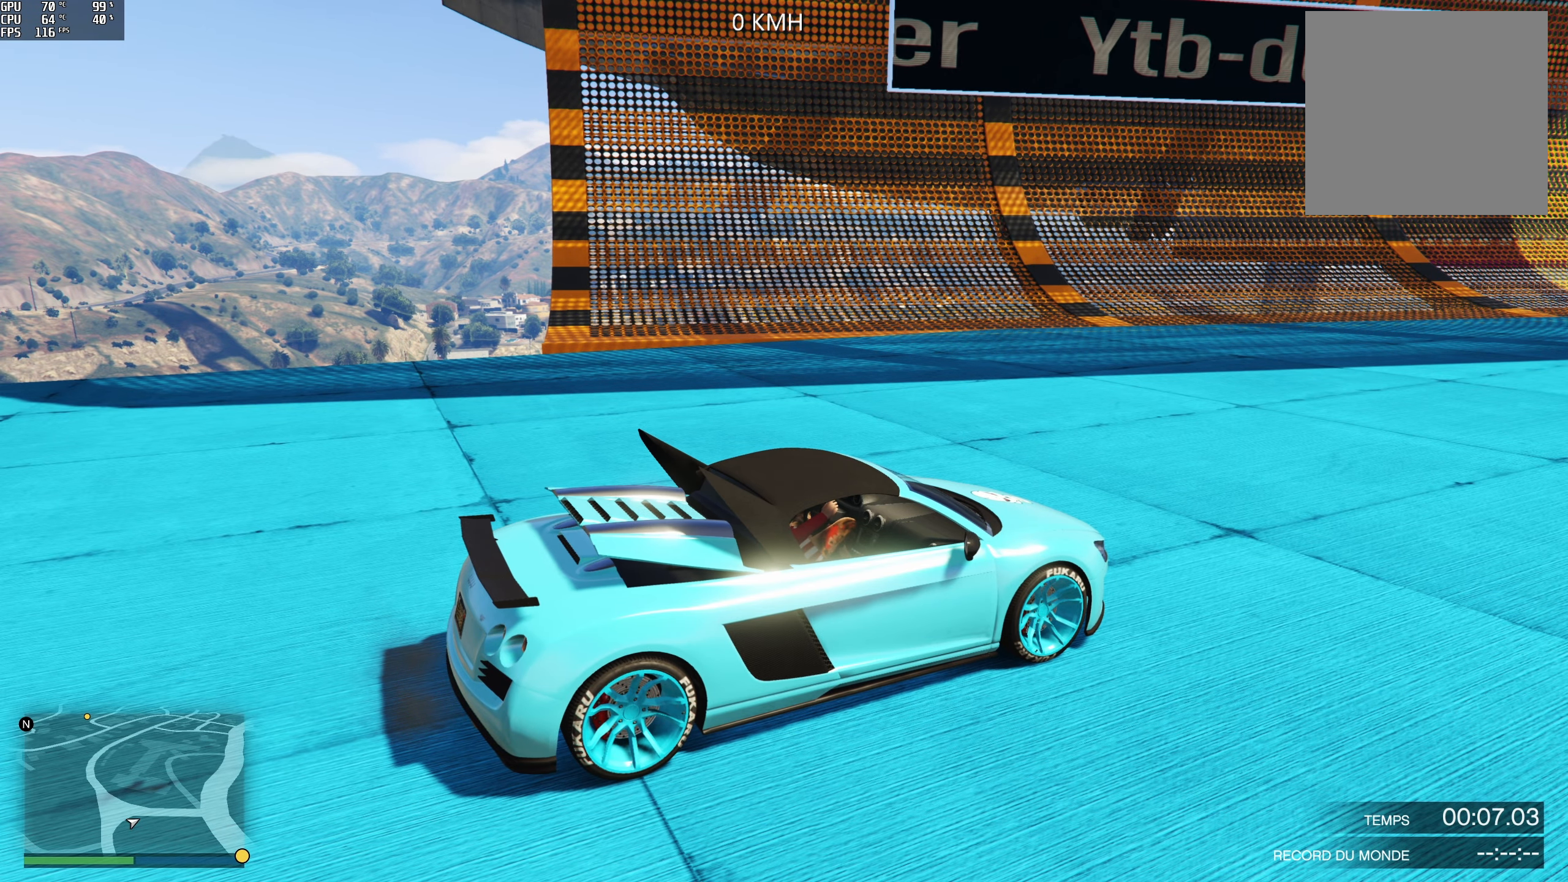
{"buttons": ["R1", "R2"], "left_stick": "center", "right_stick": "center", "events": [[316, "R2", "down"]]}
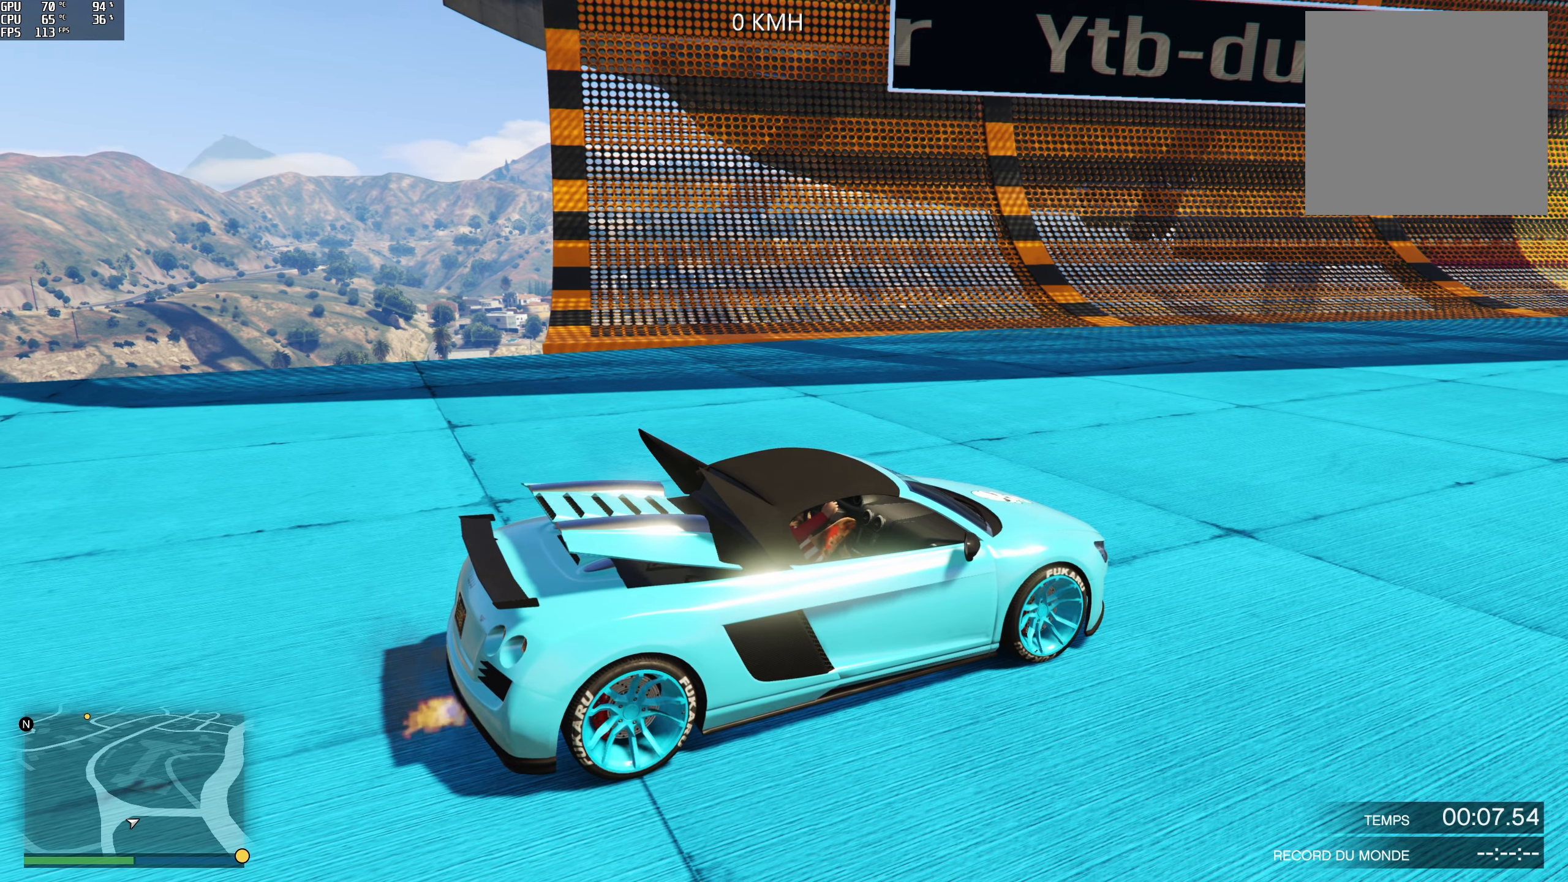
{"buttons": ["R1"], "left_stick": "center", "right_stick": "left", "events": [[100, "right_stick", "left"], [216, "R2", "up"]]}
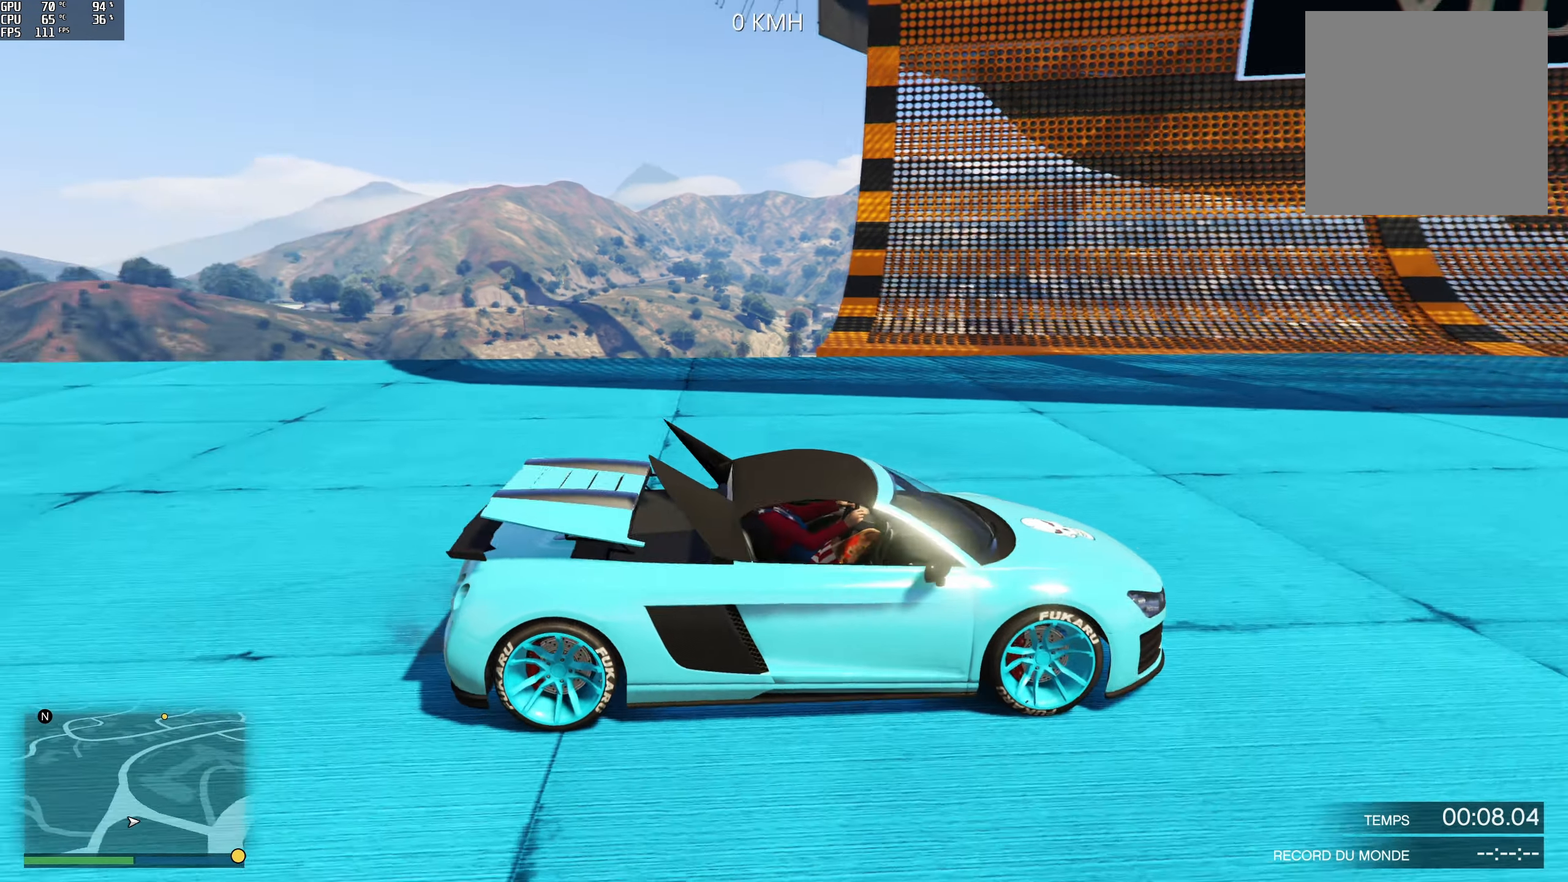
{"buttons": ["R1", "R2"], "left_stick": "center", "right_stick": "center", "events": [[50, "right_stick", "center"], [183, "R2", "down"]]}
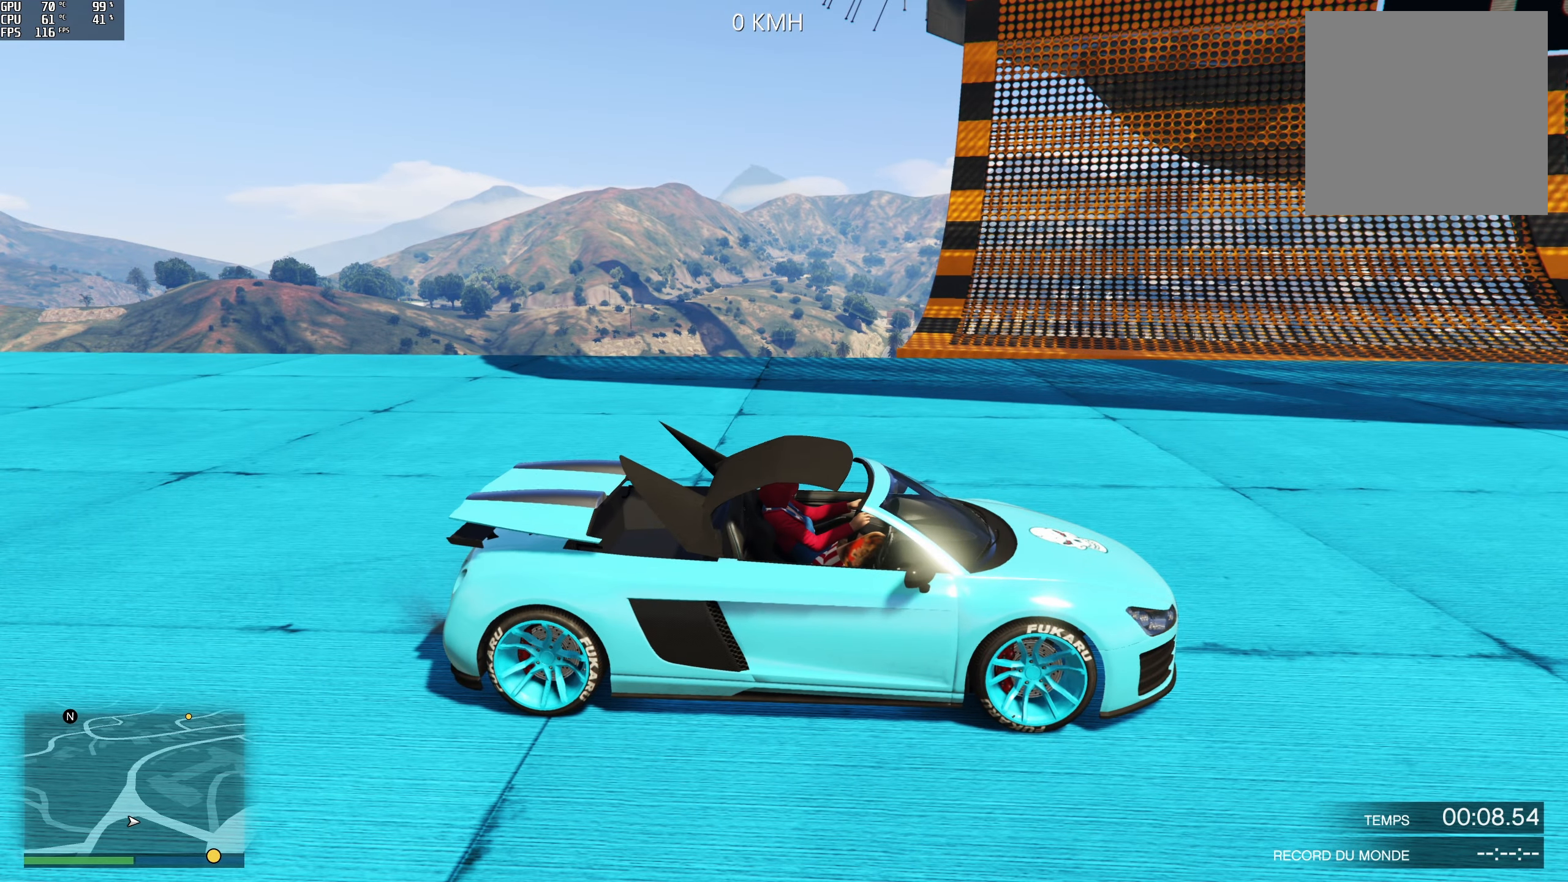
{"buttons": ["R1", "R2"], "left_stick": "center", "right_stick": "right", "events": [[416, "right_stick", "right"]]}
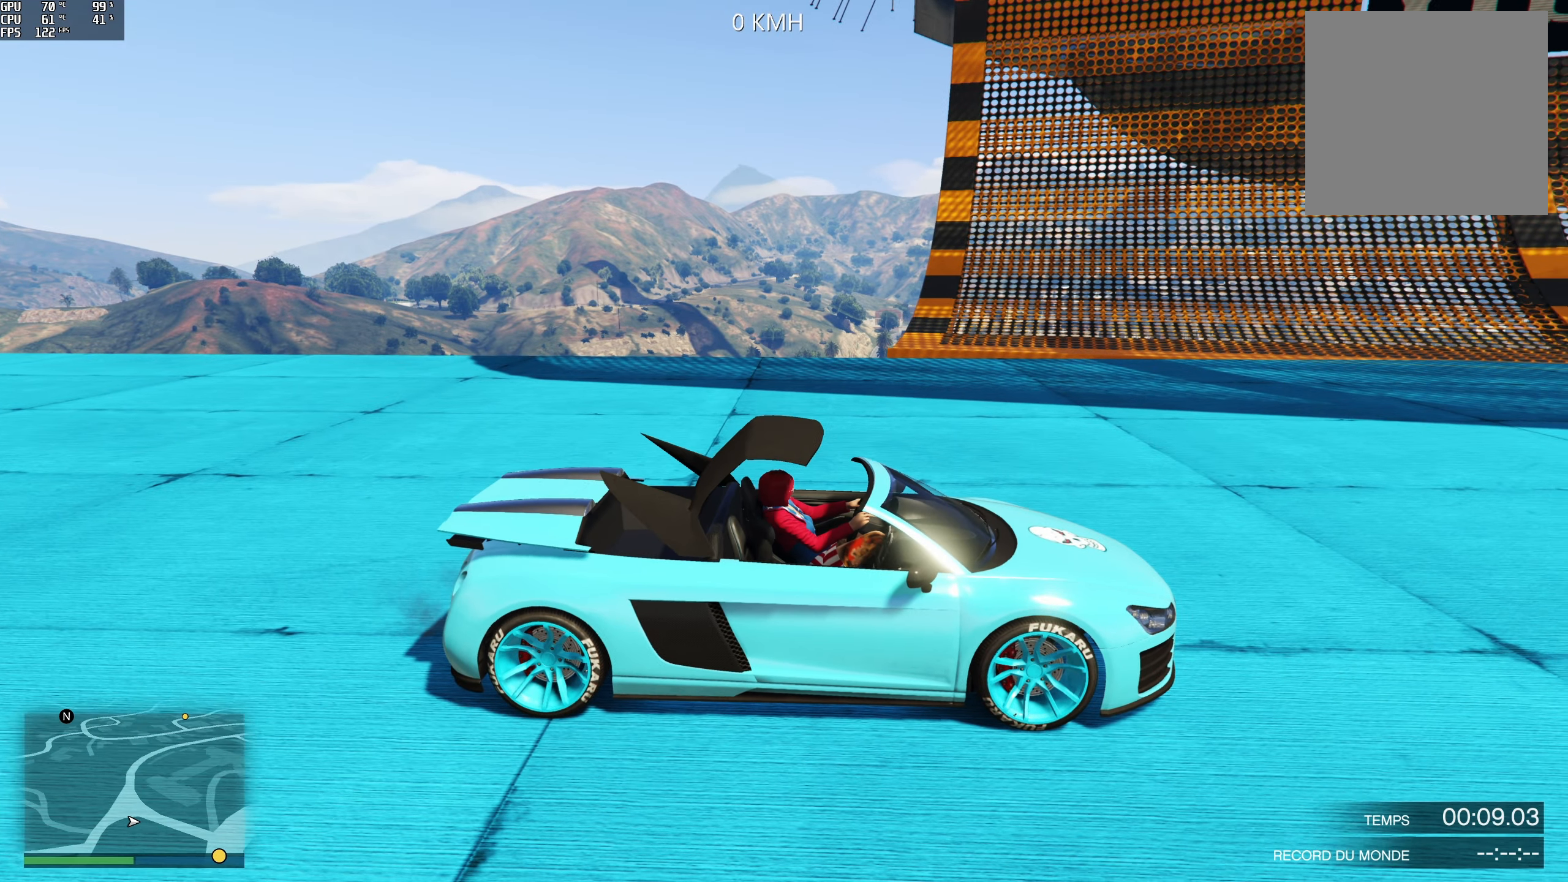
{"buttons": ["R1"], "left_stick": "center", "right_stick": "right", "events": [[433, "R2", "up"]]}